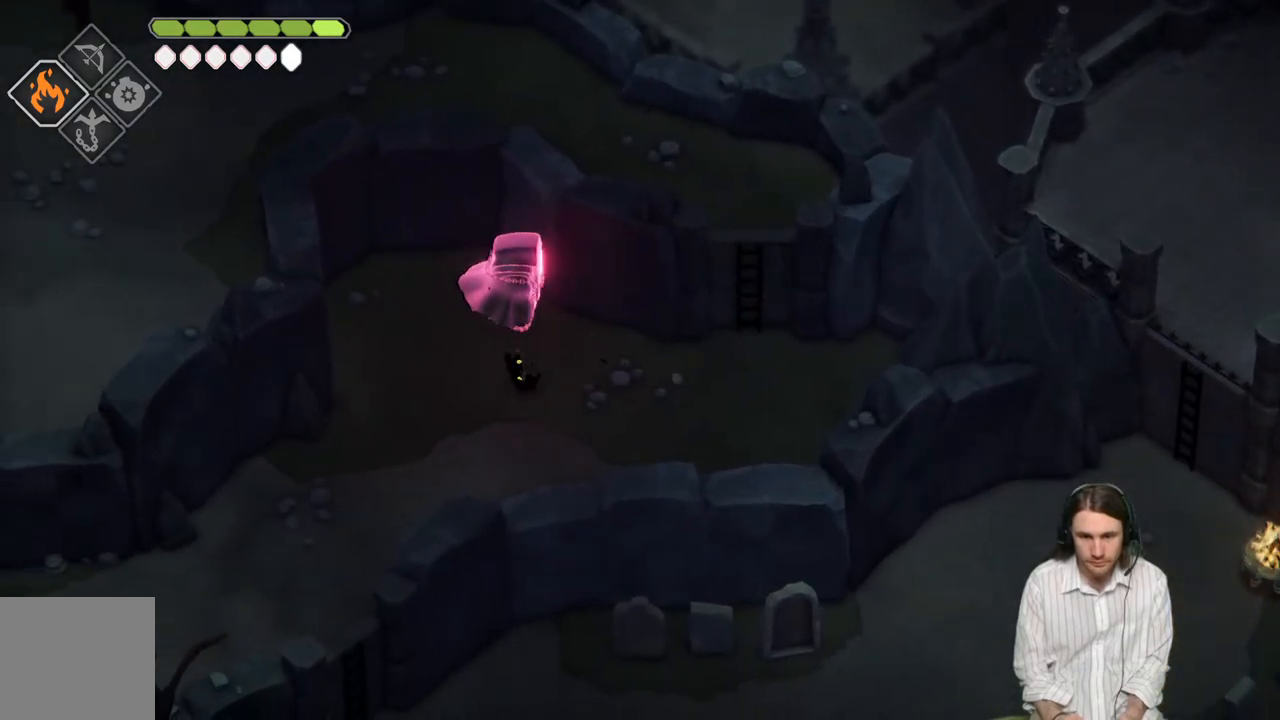
Gameplay with a controller (Xbox layout); each line is a JSON object with the inputs held at the frame after it. "events" lists button and stick changes between this image and that frame as [ms after this image, input, new state], when the widget could be followed in between.
{"buttons": [], "left_stick": "down-left", "right_stick": "down-left", "events": [[350, "right_stick", "down-left"]]}
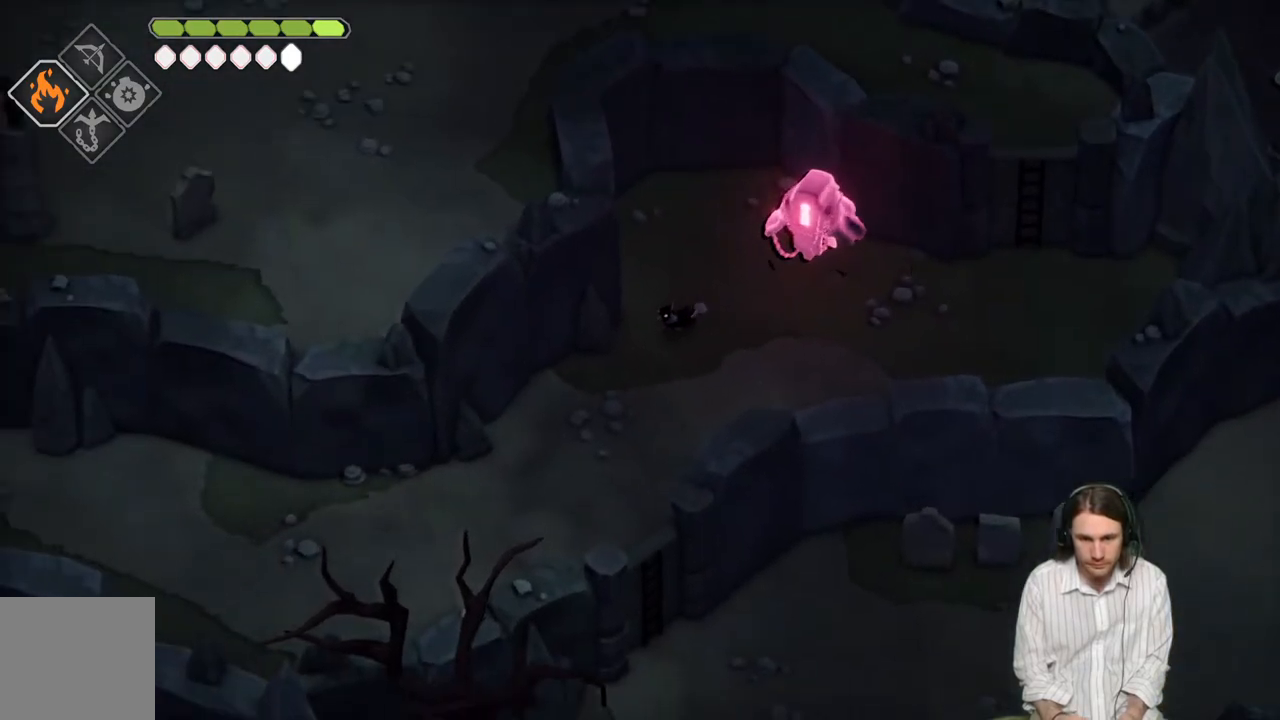
{"buttons": [], "left_stick": "down-left", "right_stick": "down-left", "events": []}
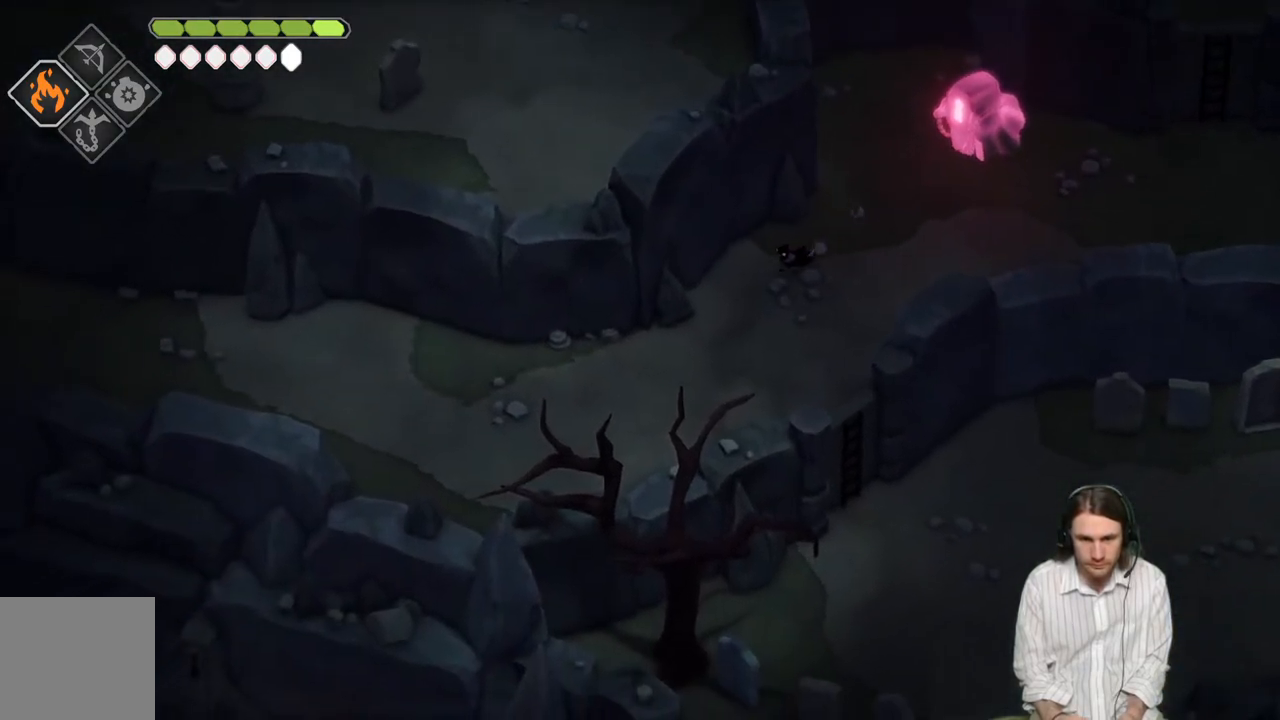
{"buttons": [], "left_stick": "left", "right_stick": "down-left", "events": [[333, "left_stick", "left"]]}
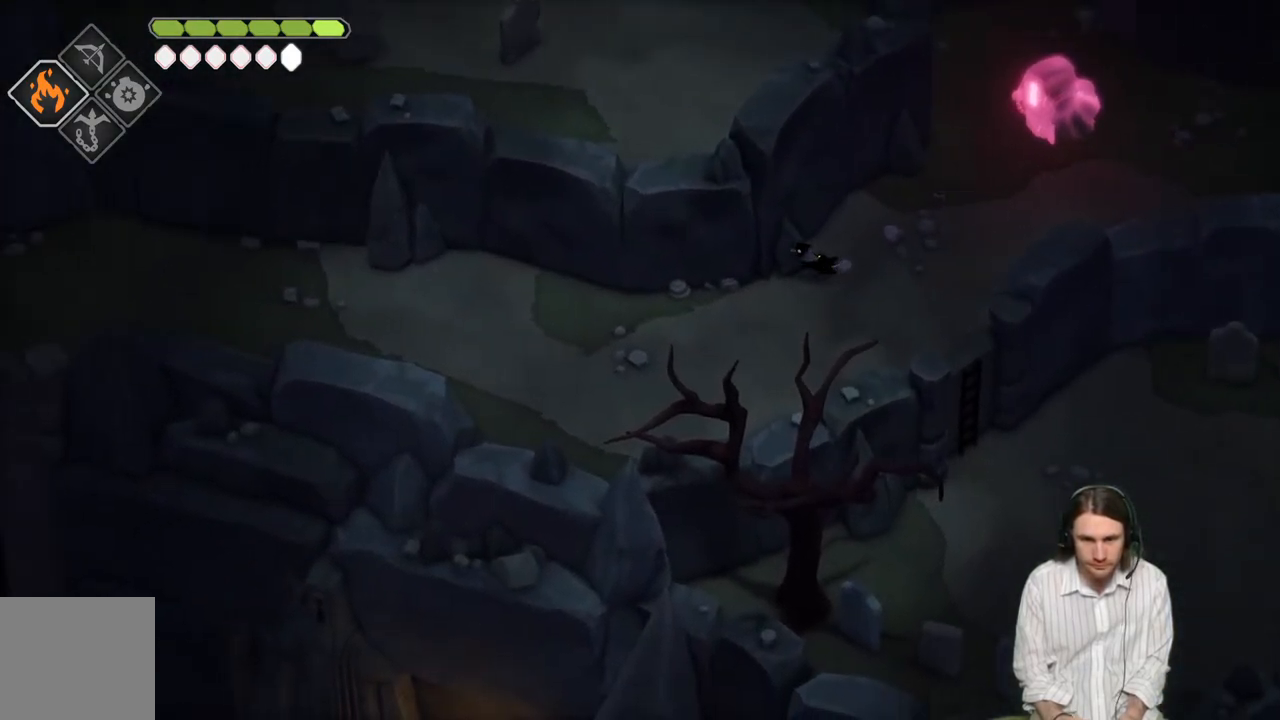
{"buttons": [], "left_stick": "left", "right_stick": "down-left", "events": []}
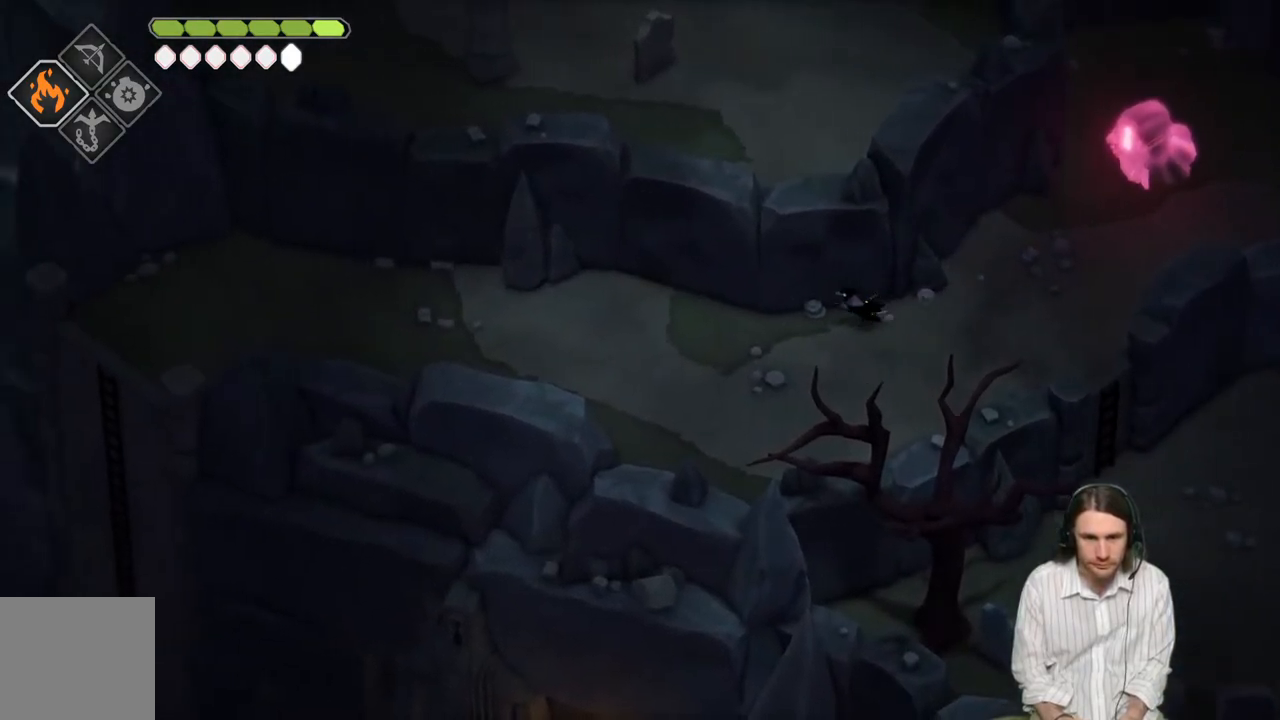
{"buttons": [], "left_stick": "left", "right_stick": "down-left", "events": []}
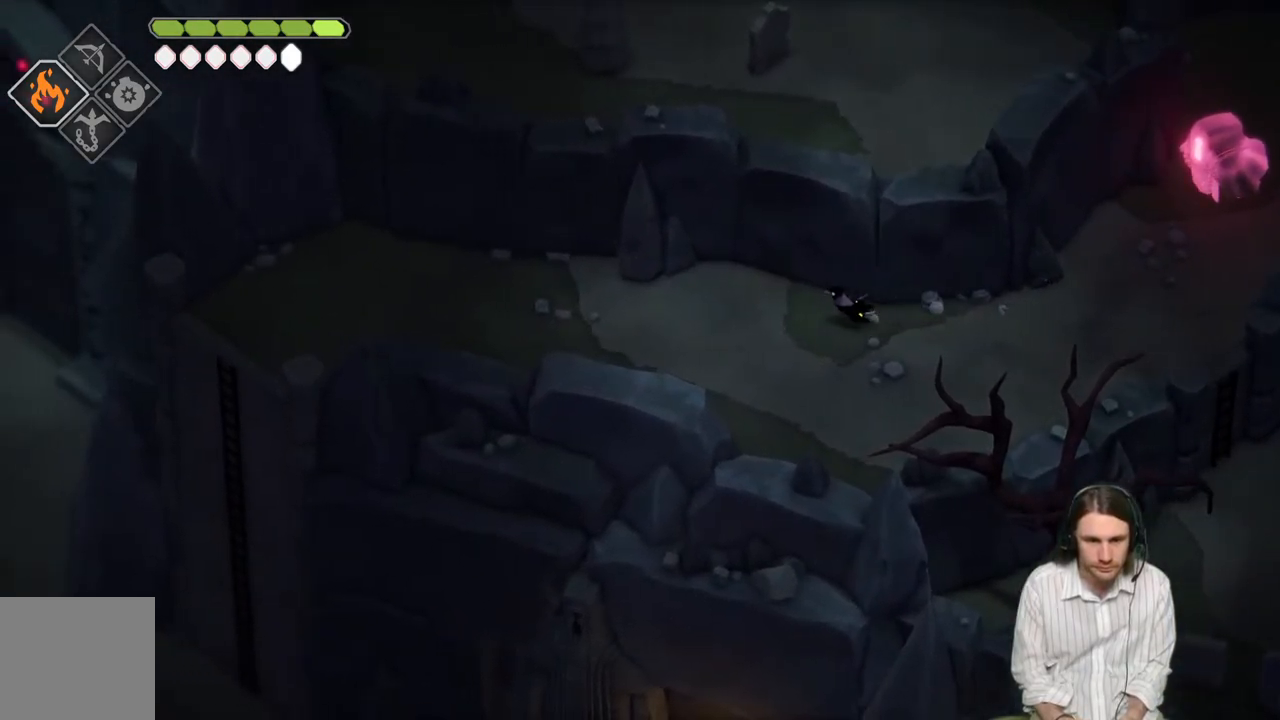
{"buttons": [], "left_stick": "left", "right_stick": "down-left", "events": []}
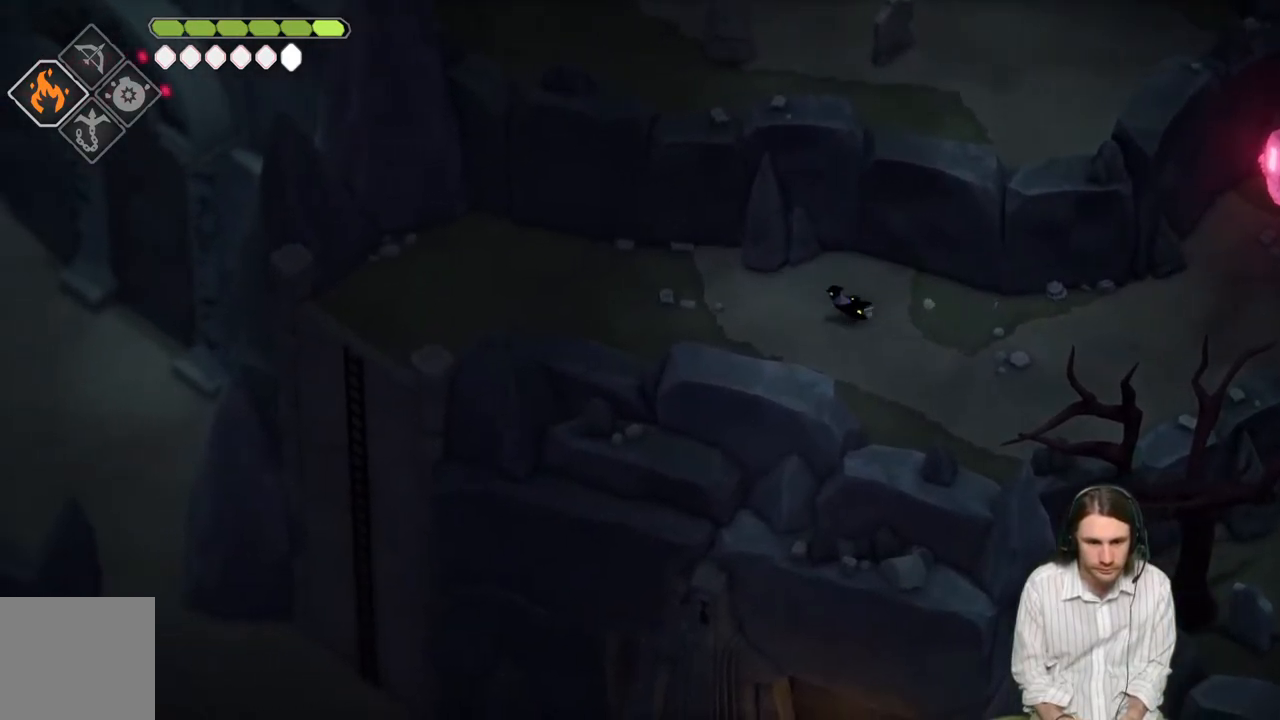
{"buttons": [], "left_stick": "center", "right_stick": "down", "events": [[350, "left_stick", "center"], [433, "right_stick", "down"]]}
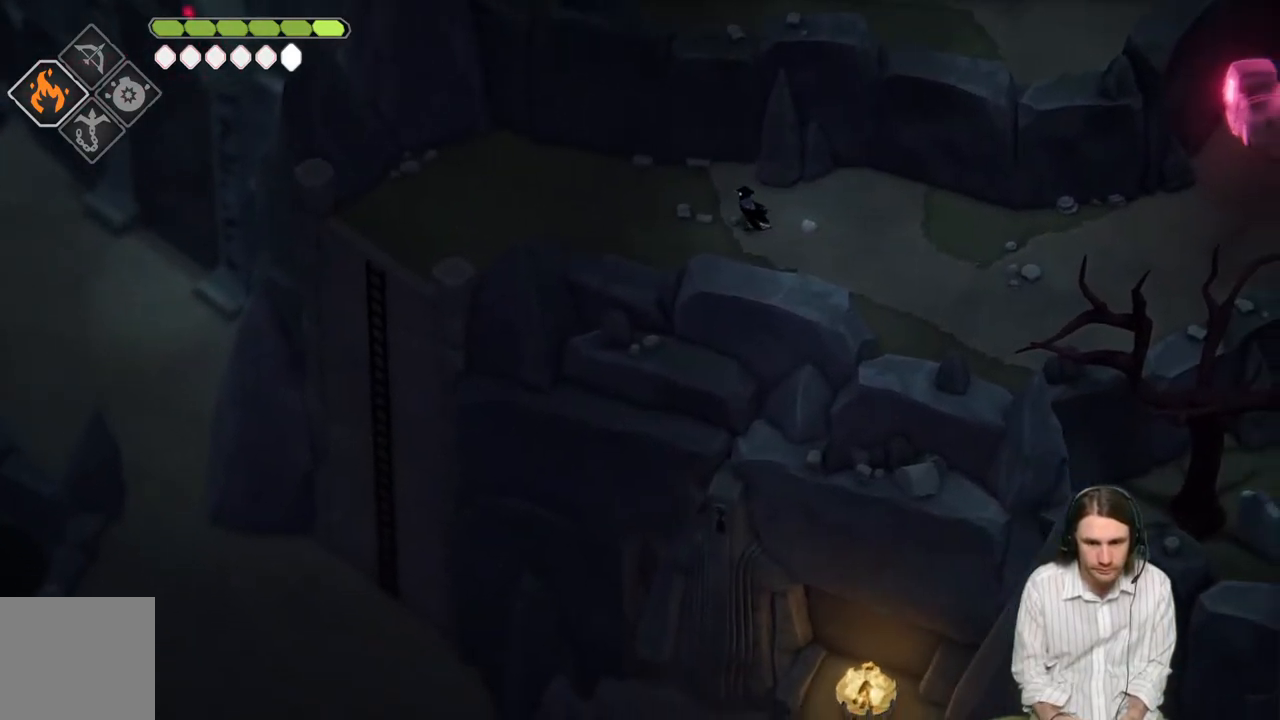
{"buttons": [], "left_stick": "center", "right_stick": "down", "events": []}
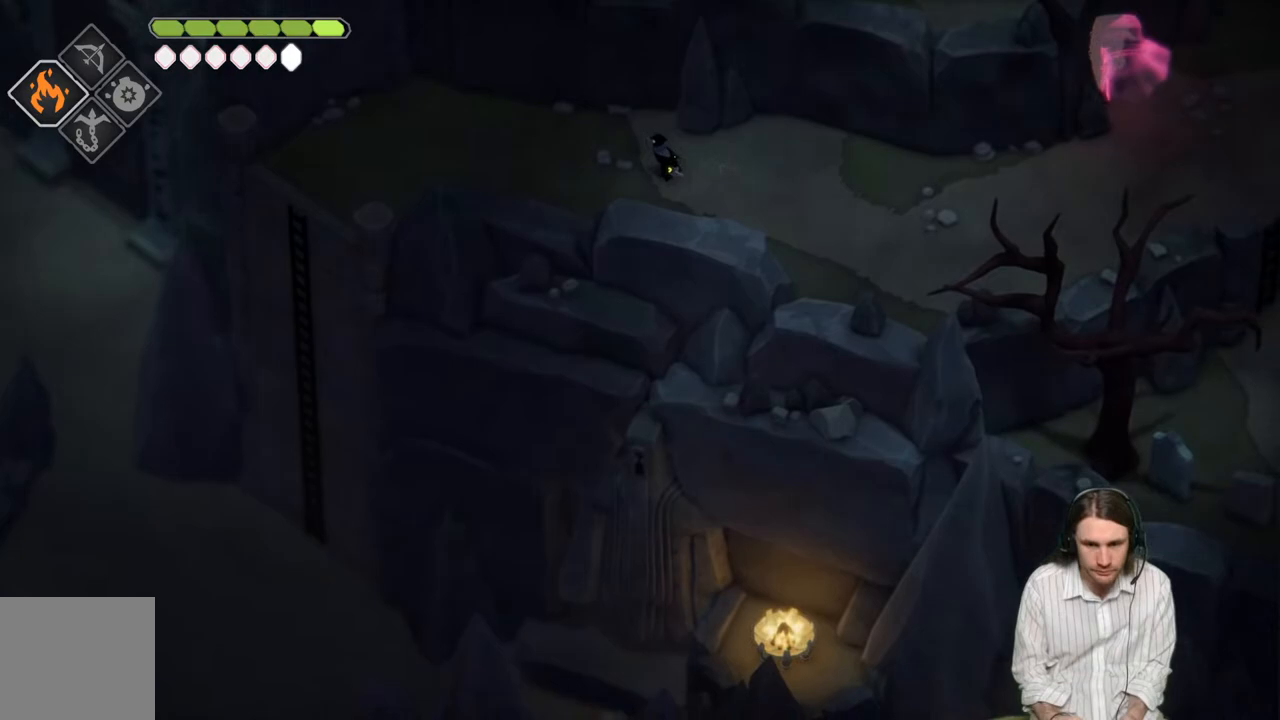
{"buttons": [], "left_stick": "left", "right_stick": "center", "events": [[33, "left_stick", "left"], [33, "right_stick", "down-left"], [200, "right_stick", "center"]]}
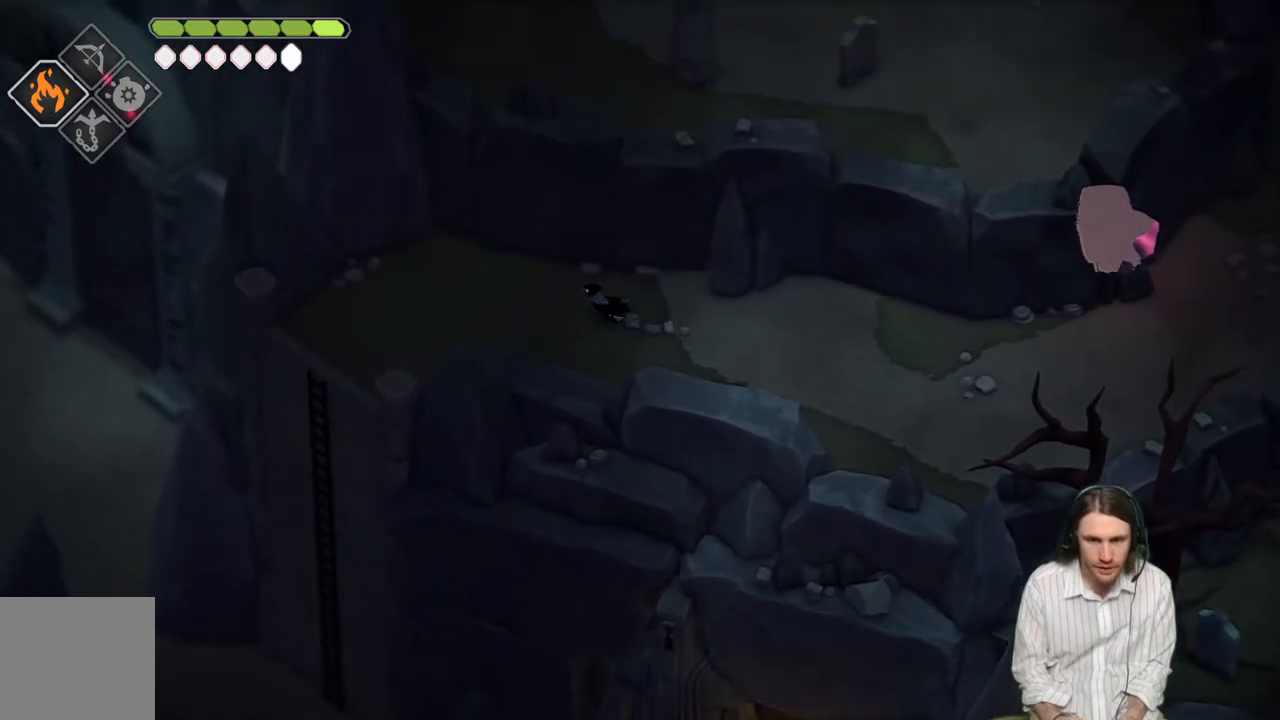
{"buttons": [], "left_stick": "left", "right_stick": "center", "events": []}
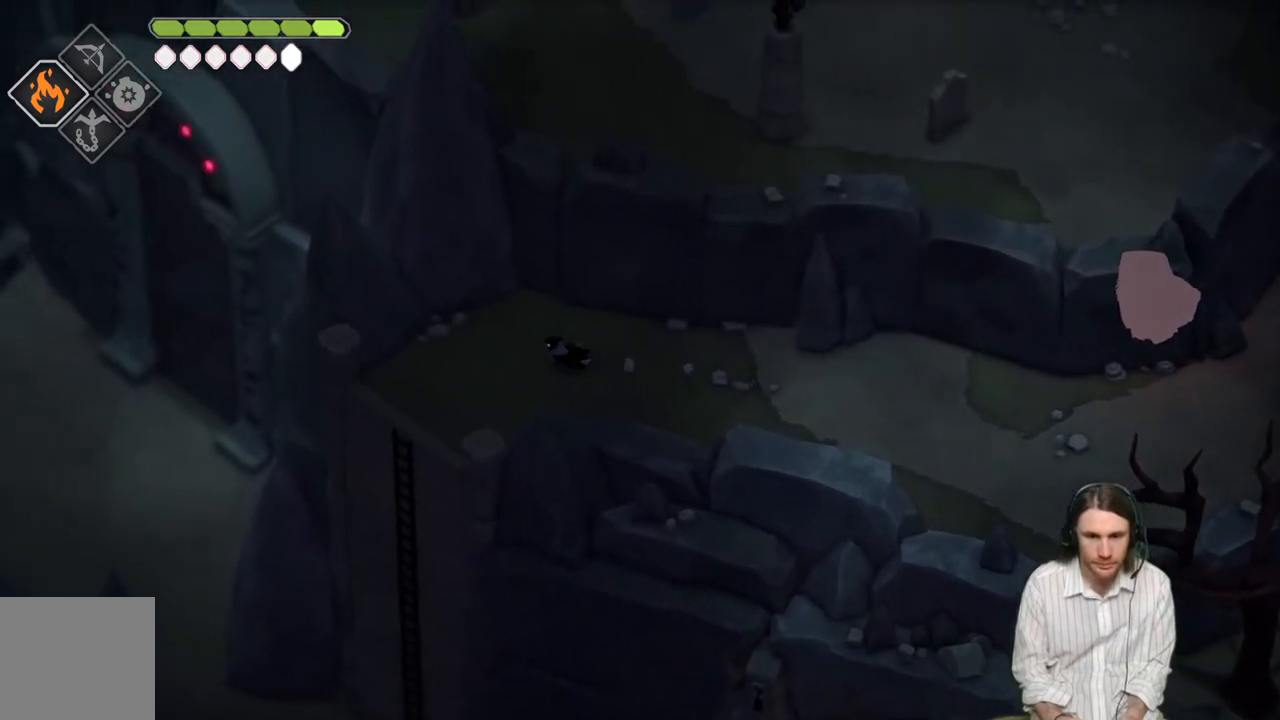
{"buttons": [], "left_stick": "center", "right_stick": "right", "events": [[217, "right_stick", "right"], [267, "left_stick", "center"]]}
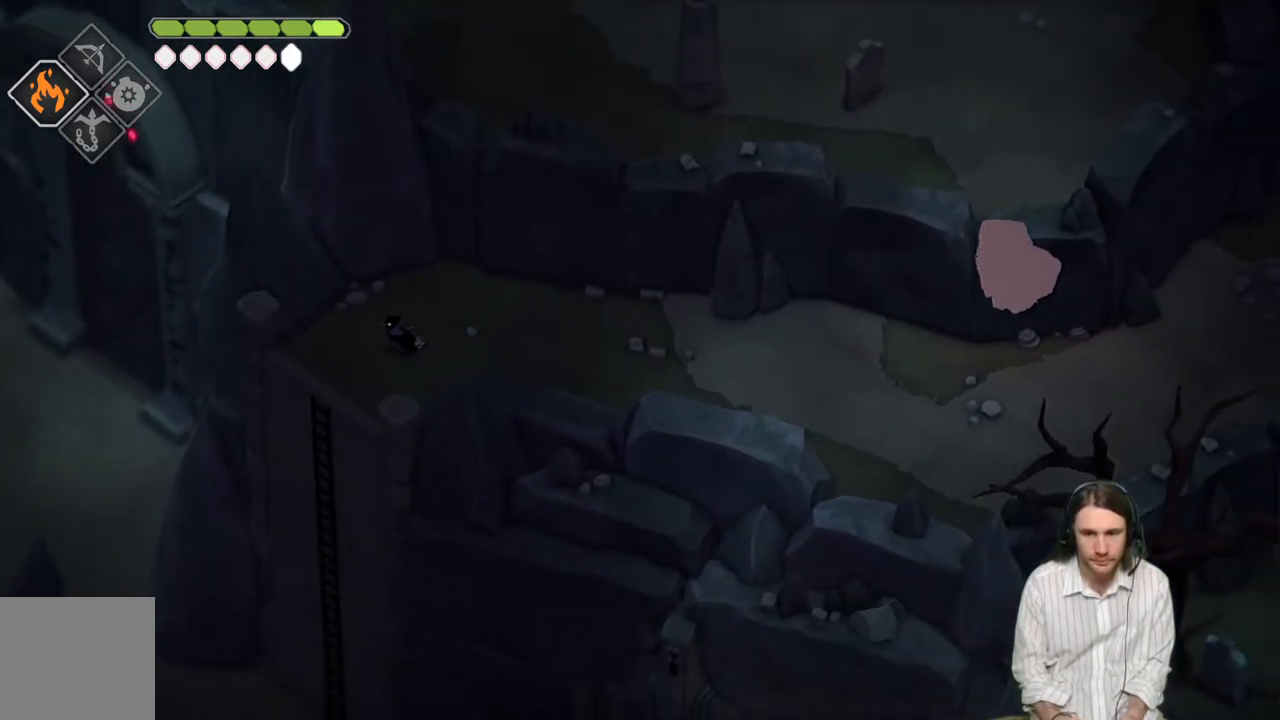
{"buttons": [], "left_stick": "center", "right_stick": "center", "events": [[83, "right_stick", "center"]]}
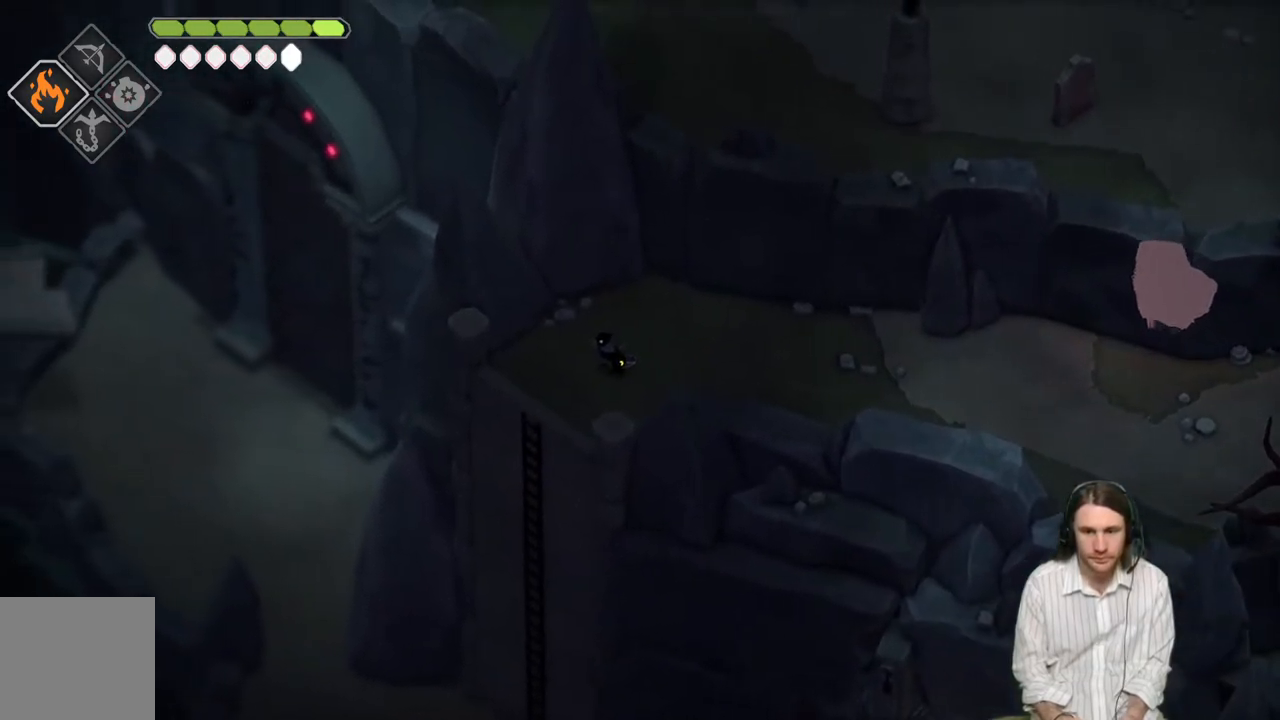
{"buttons": [], "left_stick": "center", "right_stick": "center", "events": []}
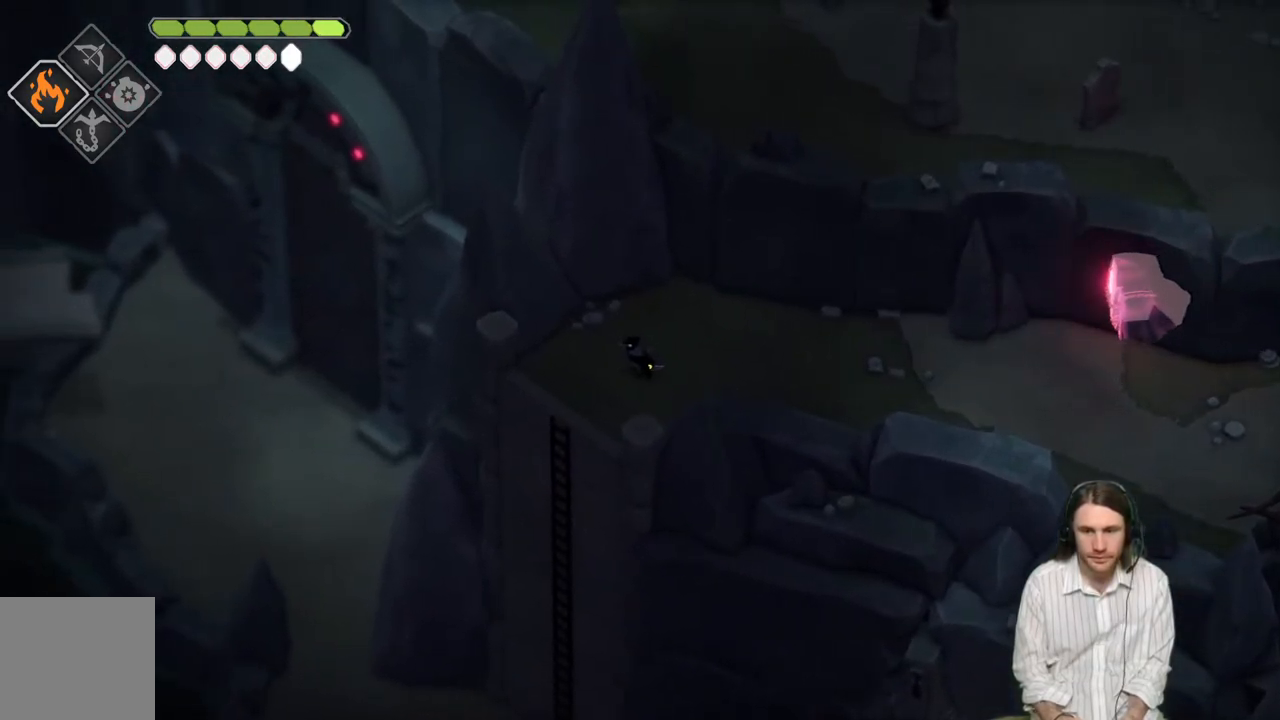
{"buttons": [], "left_stick": "center", "right_stick": "center", "events": []}
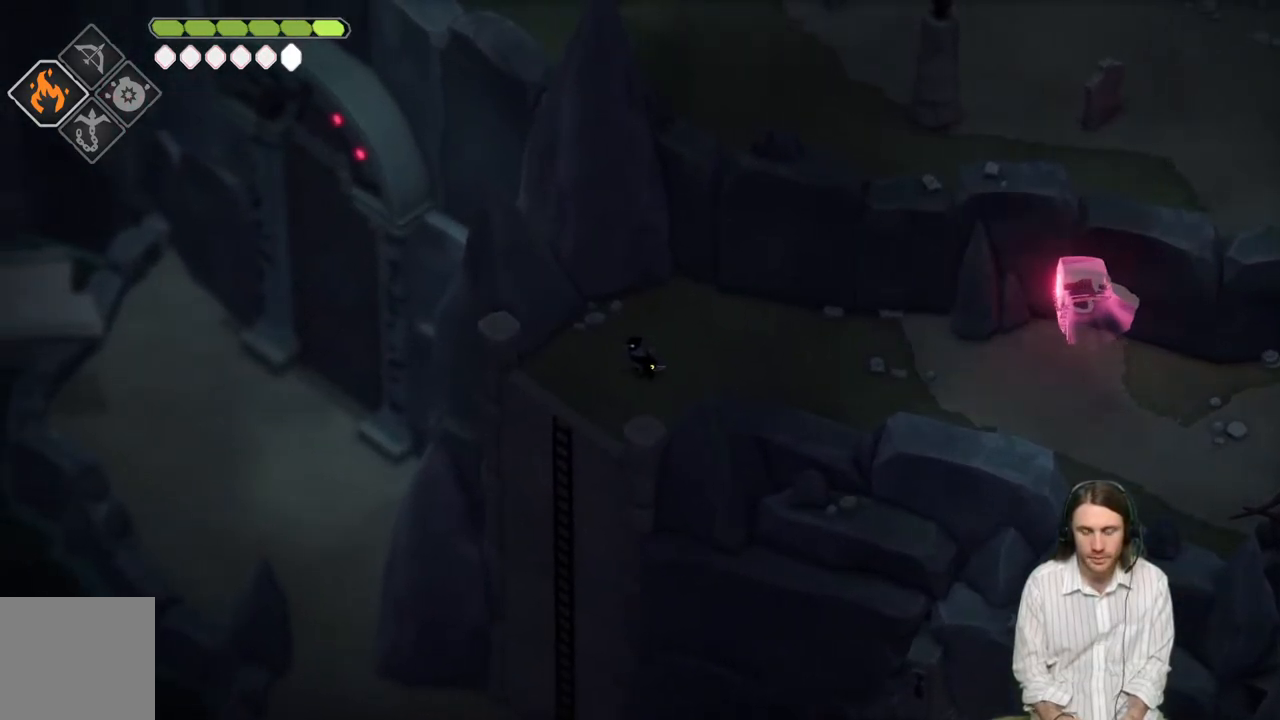
{"buttons": [], "left_stick": "center", "right_stick": "center", "events": []}
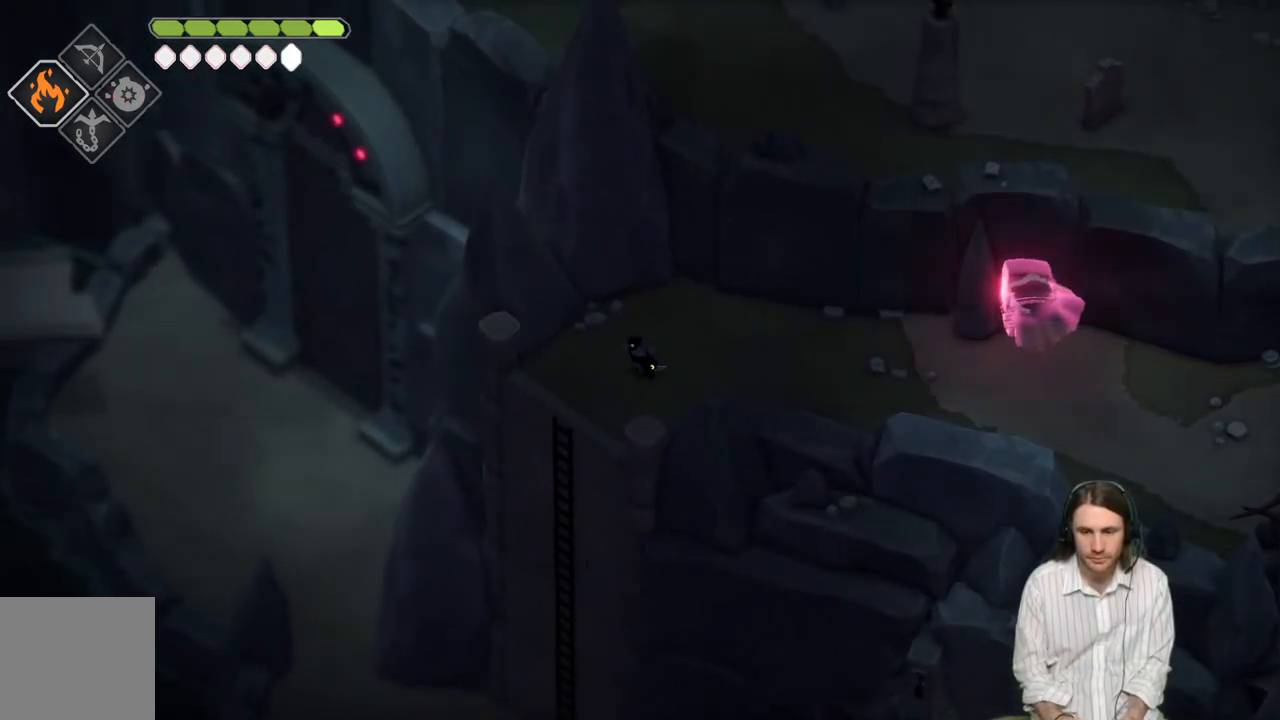
{"buttons": [], "left_stick": "center", "right_stick": "center", "events": []}
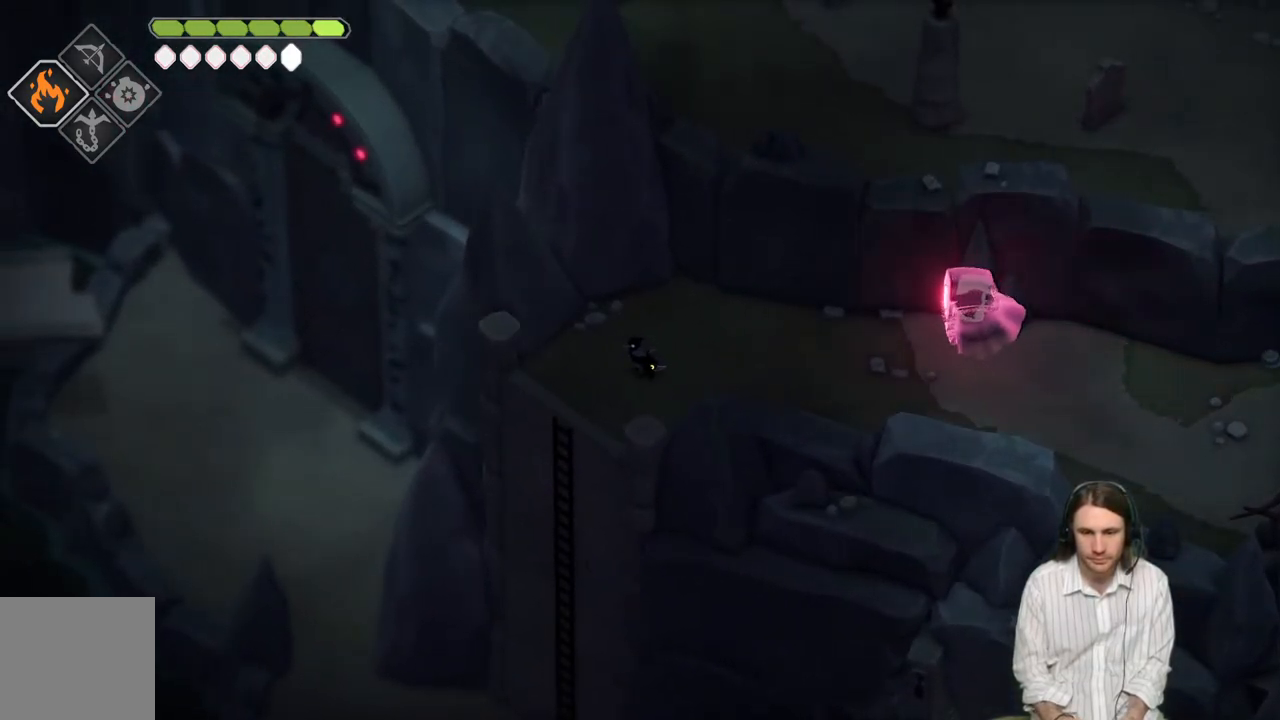
{"buttons": [], "left_stick": "center", "right_stick": "center", "events": []}
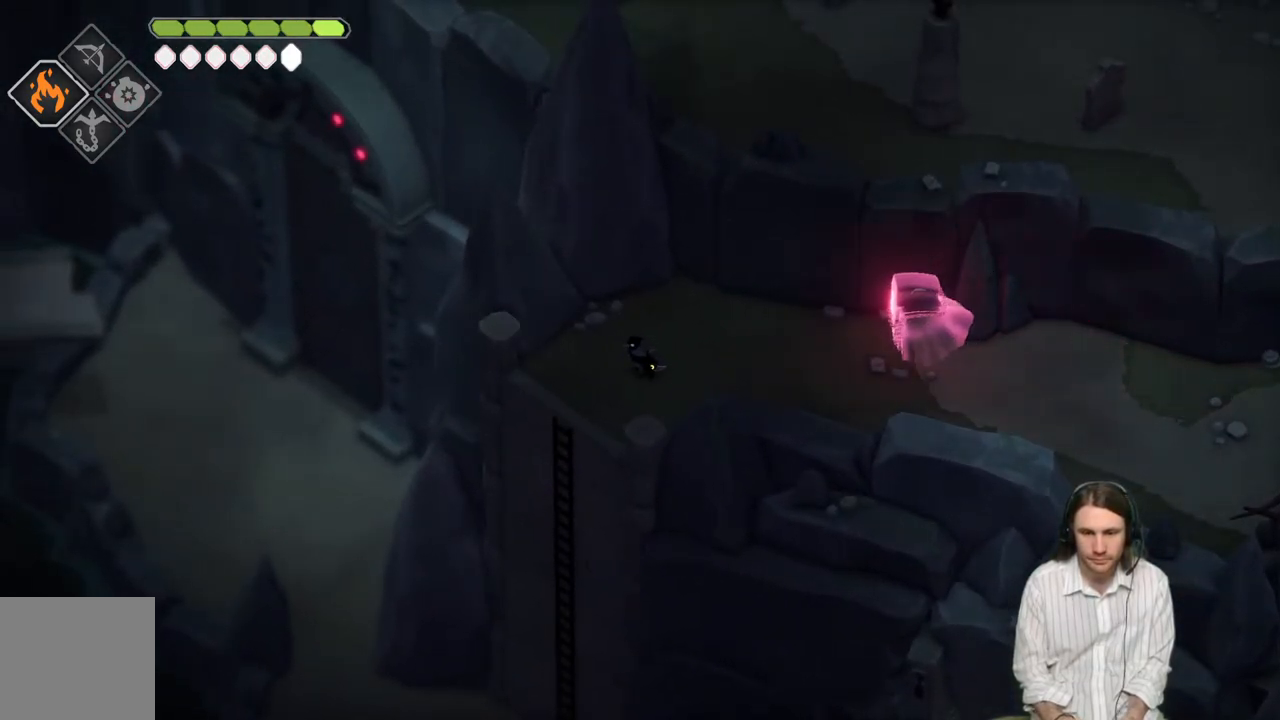
{"buttons": [], "left_stick": "down-left", "right_stick": "center", "events": [[200, "left_stick", "down-left"]]}
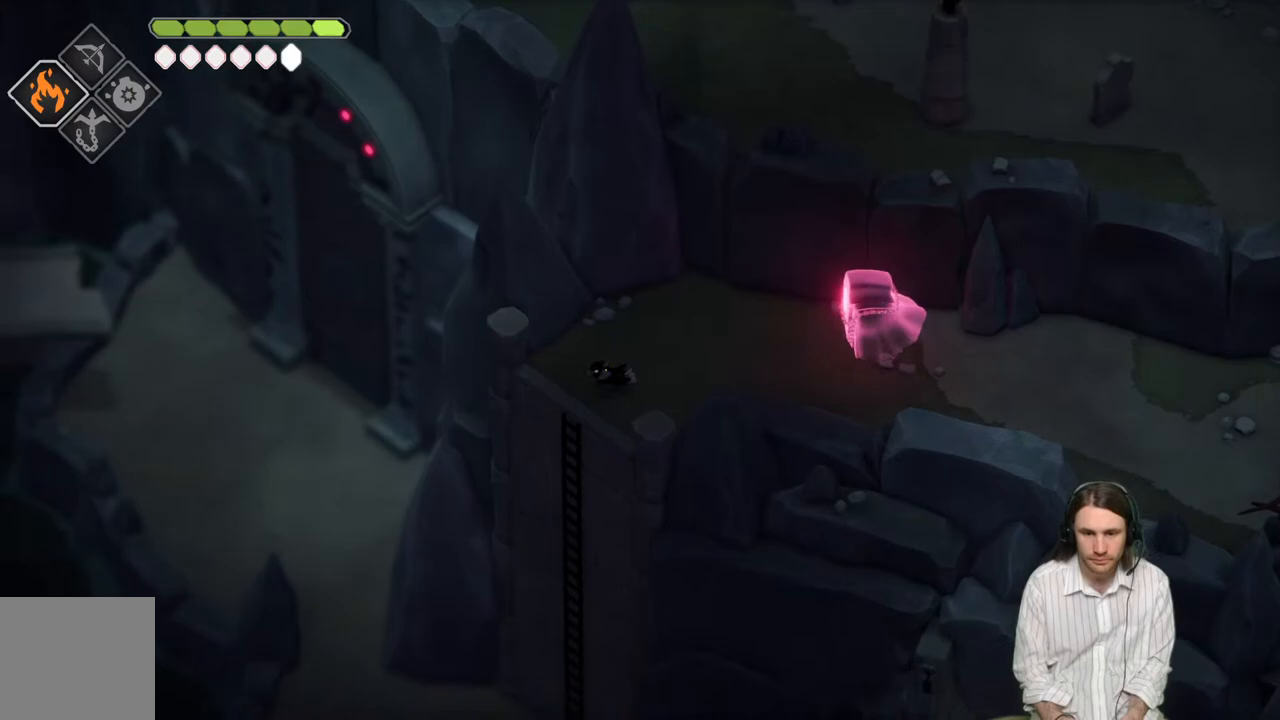
{"buttons": [], "left_stick": "down-left", "right_stick": "center", "events": []}
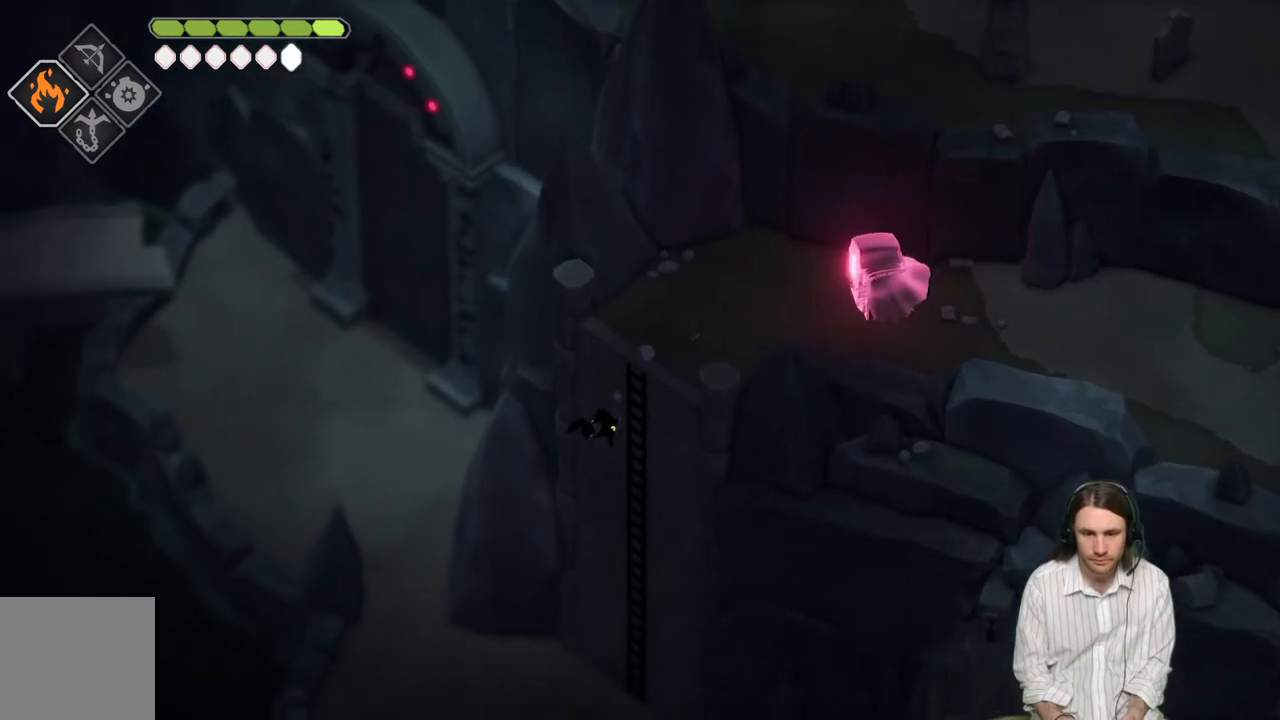
{"buttons": [], "left_stick": "center", "right_stick": "center", "events": [[100, "left_stick", "center"]]}
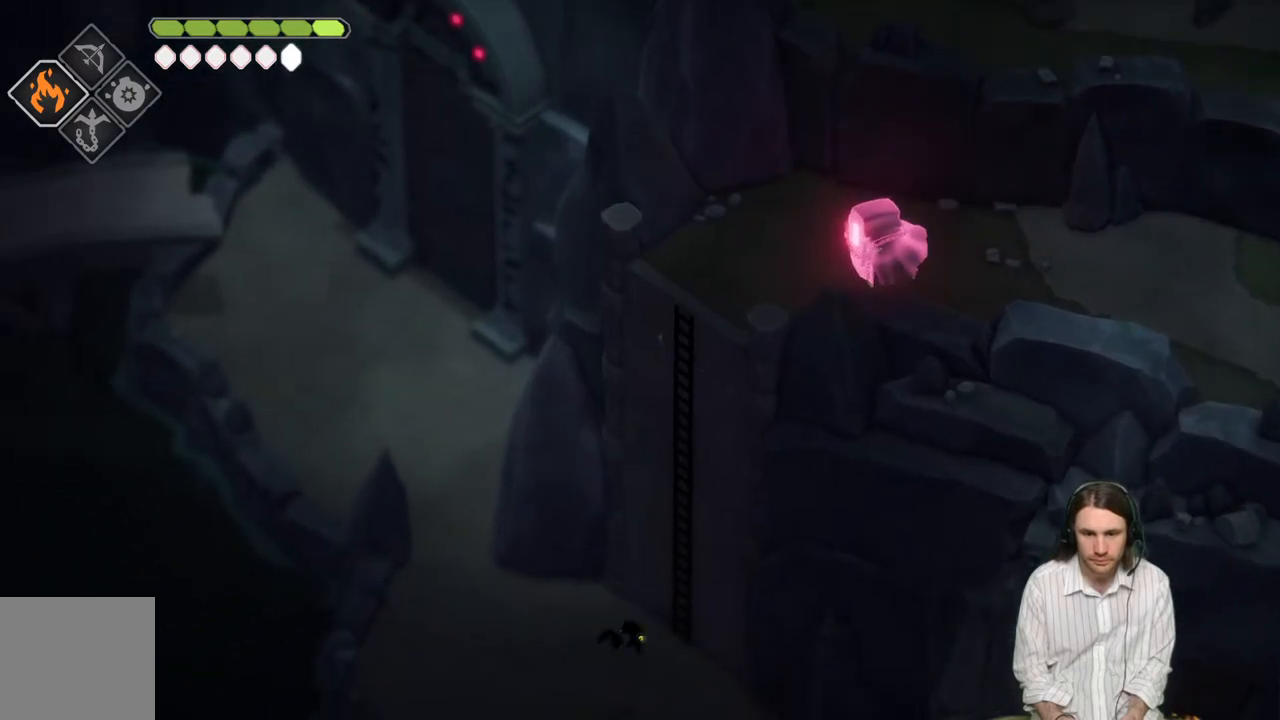
{"buttons": [], "left_stick": "down-right", "right_stick": "right", "events": [[350, "left_stick", "down-right"], [467, "right_stick", "right"]]}
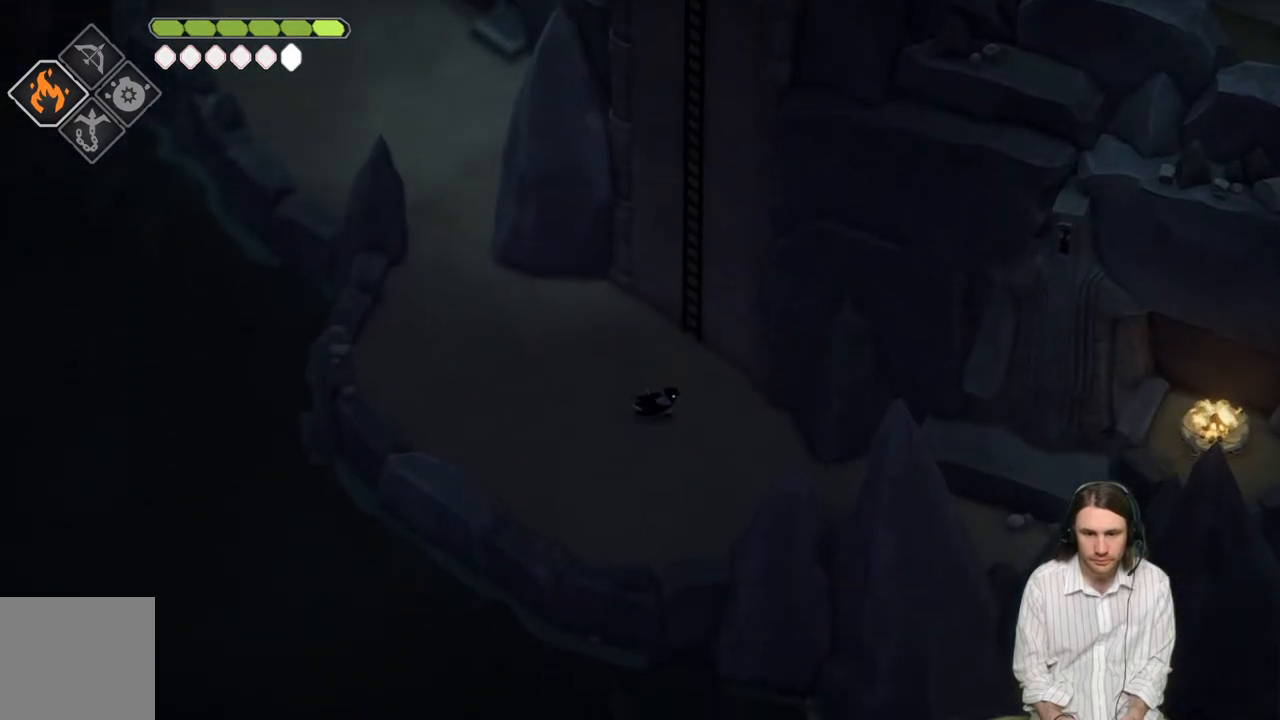
{"buttons": [], "left_stick": "down-right", "right_stick": "right", "events": []}
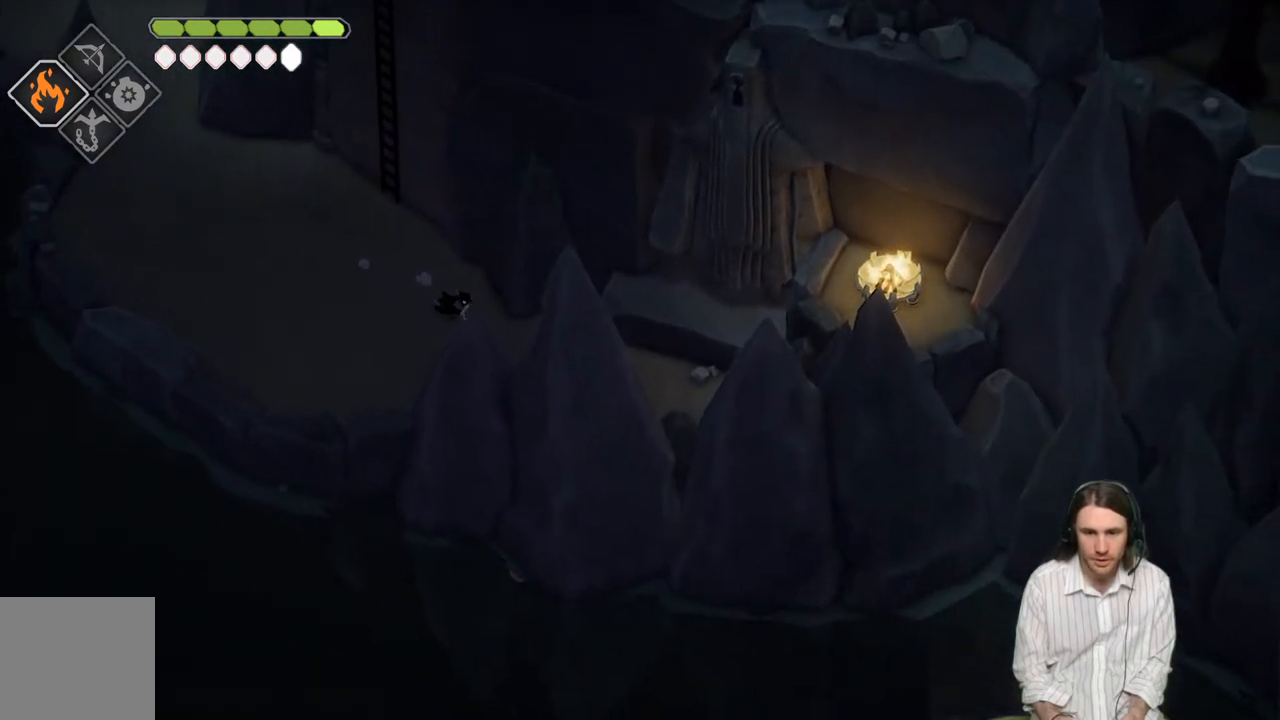
{"buttons": [], "left_stick": "right", "right_stick": "right", "events": [[367, "left_stick", "right"]]}
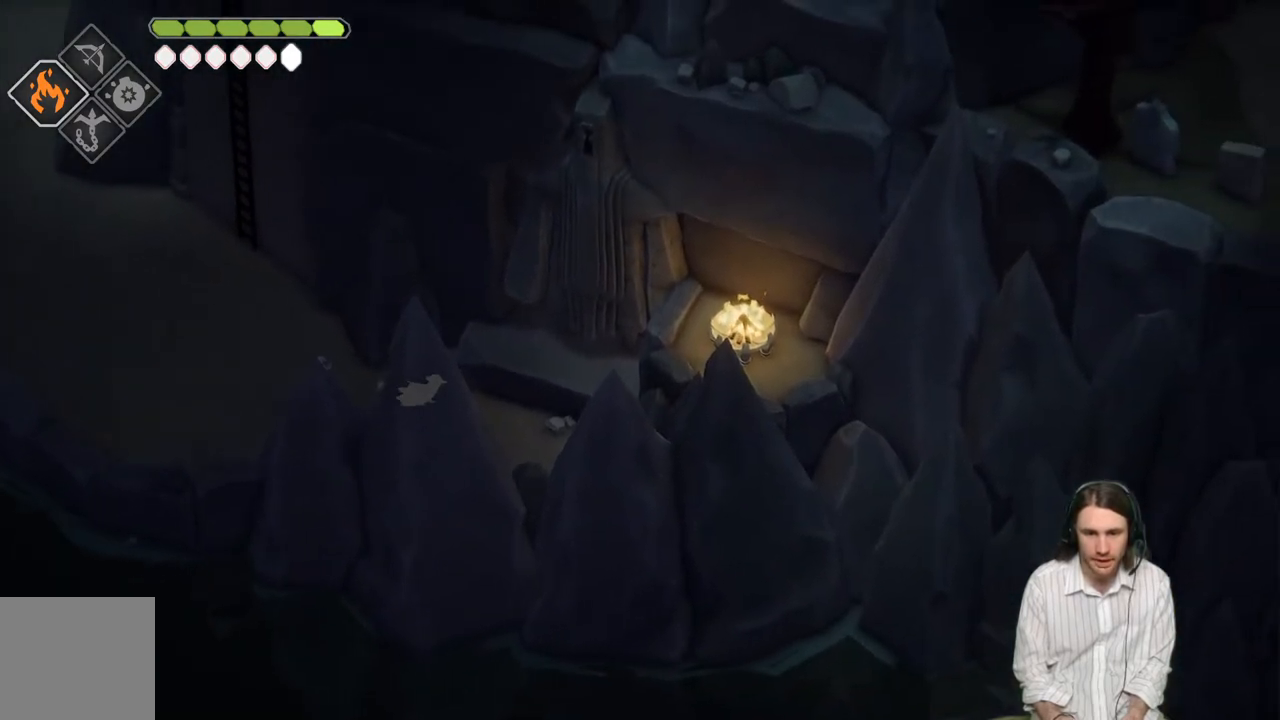
{"buttons": [], "left_stick": "right", "right_stick": "up-right", "events": [[367, "right_stick", "up-right"]]}
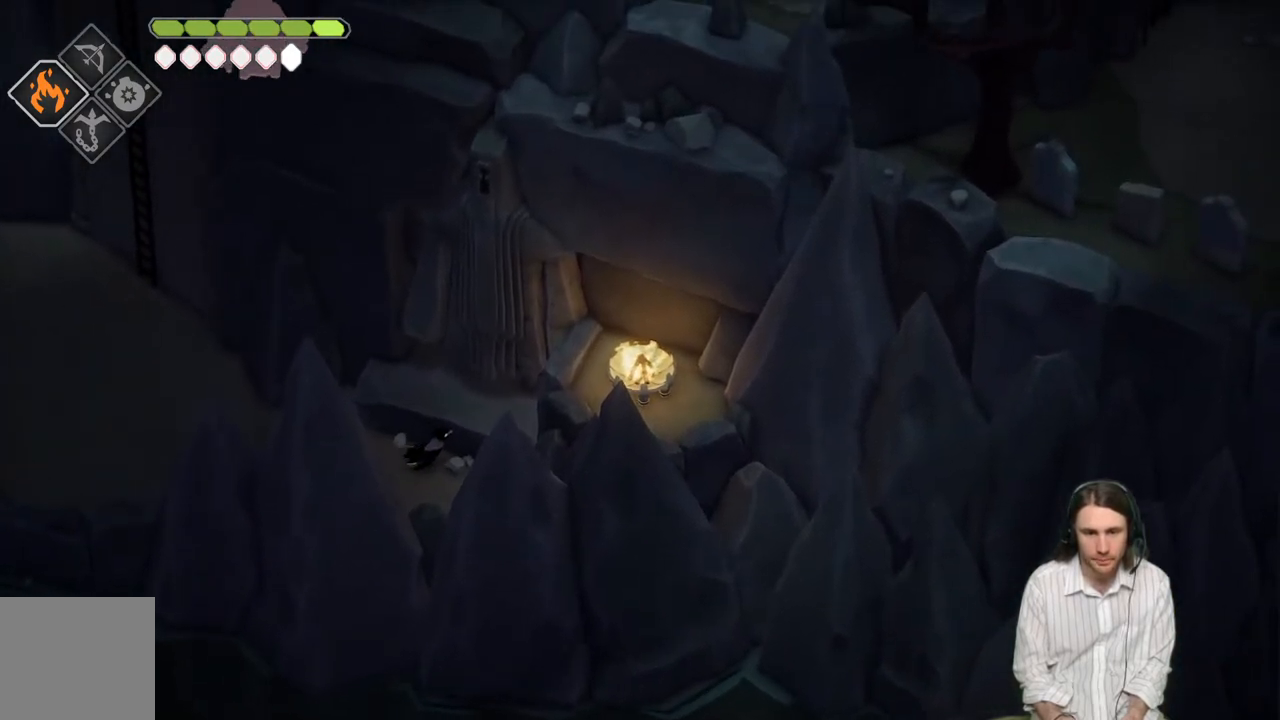
{"buttons": [], "left_stick": "up-right", "right_stick": "center", "events": [[133, "left_stick", "down"], [183, "right_stick", "center"], [250, "left_stick", "up-left"], [450, "left_stick", "up-right"]]}
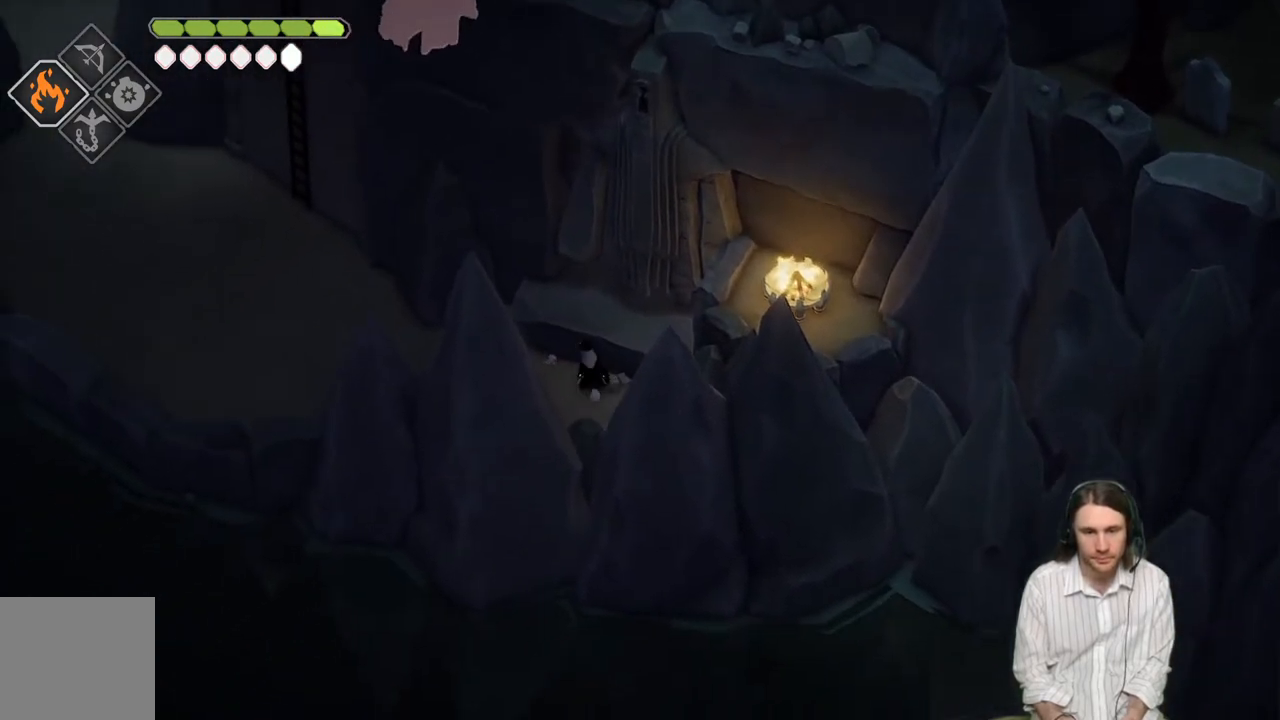
{"buttons": [], "left_stick": "left", "right_stick": "center", "events": [[100, "left_stick", "center"], [300, "left_stick", "down"], [467, "left_stick", "left"]]}
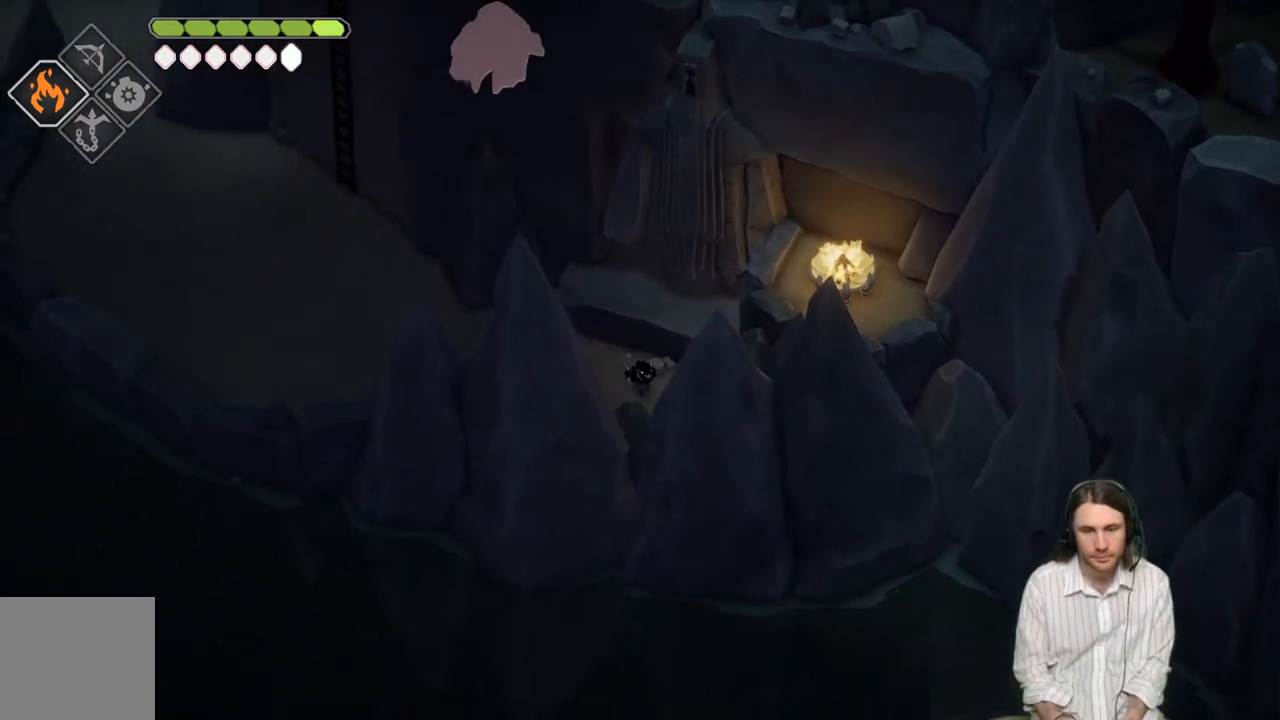
{"buttons": [], "left_stick": "center", "right_stick": "center", "events": [[50, "left_stick", "up"], [117, "left_stick", "up-right"], [450, "left_stick", "center"]]}
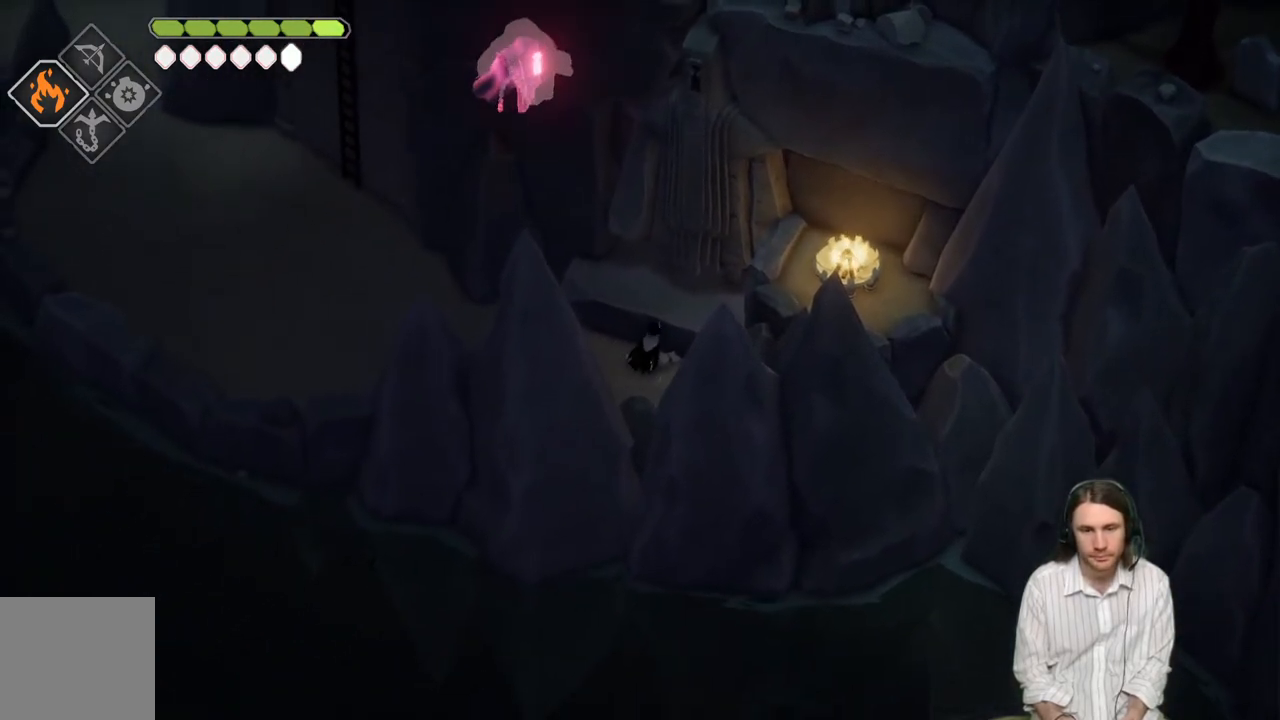
{"buttons": [], "left_stick": "center", "right_stick": "center", "events": []}
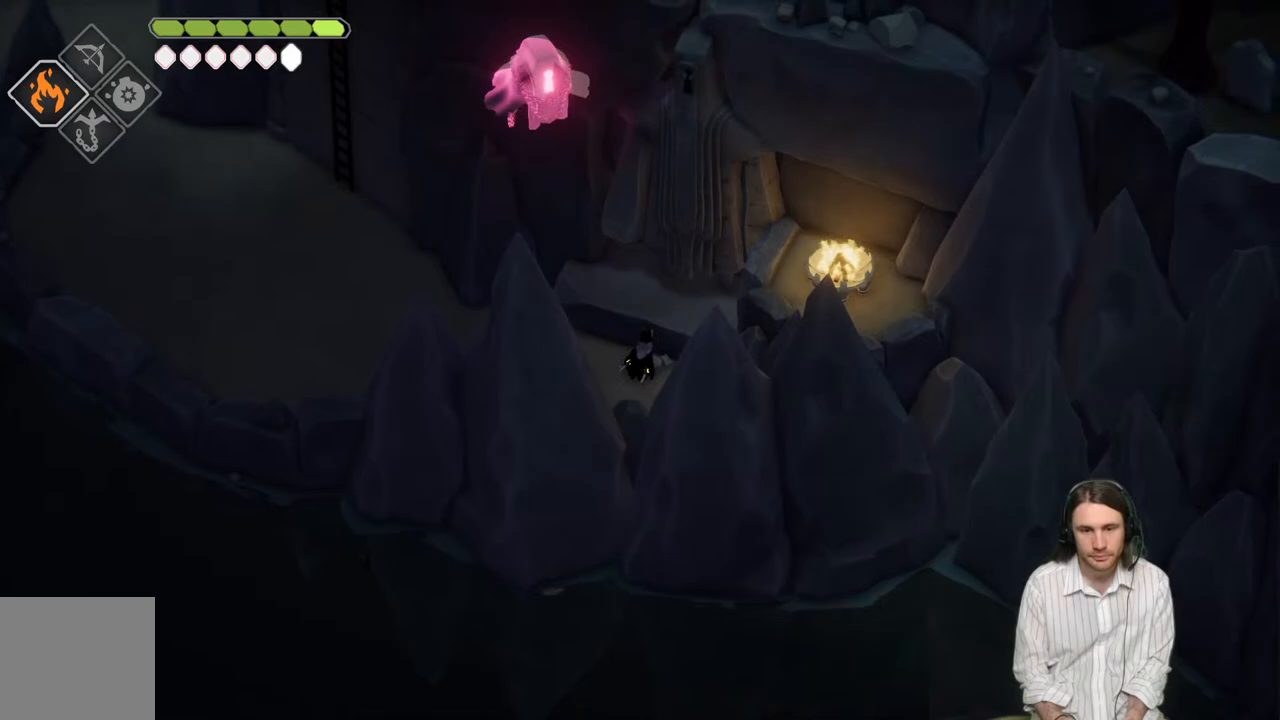
{"buttons": [], "left_stick": "up-left", "right_stick": "left", "events": [[133, "left_stick", "left"], [167, "right_stick", "left"], [433, "left_stick", "up-left"]]}
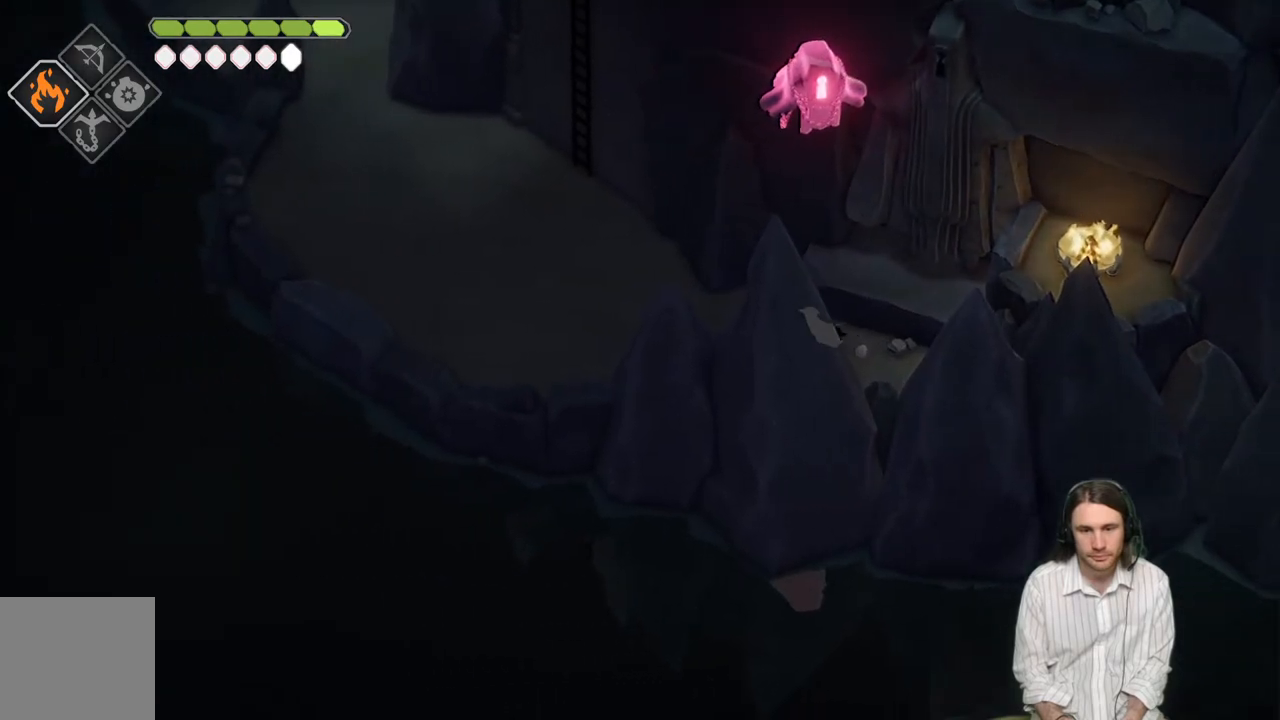
{"buttons": [], "left_stick": "up-left", "right_stick": "center", "events": [[267, "B", "down"], [467, "B", "up"], [500, "right_stick", "center"]]}